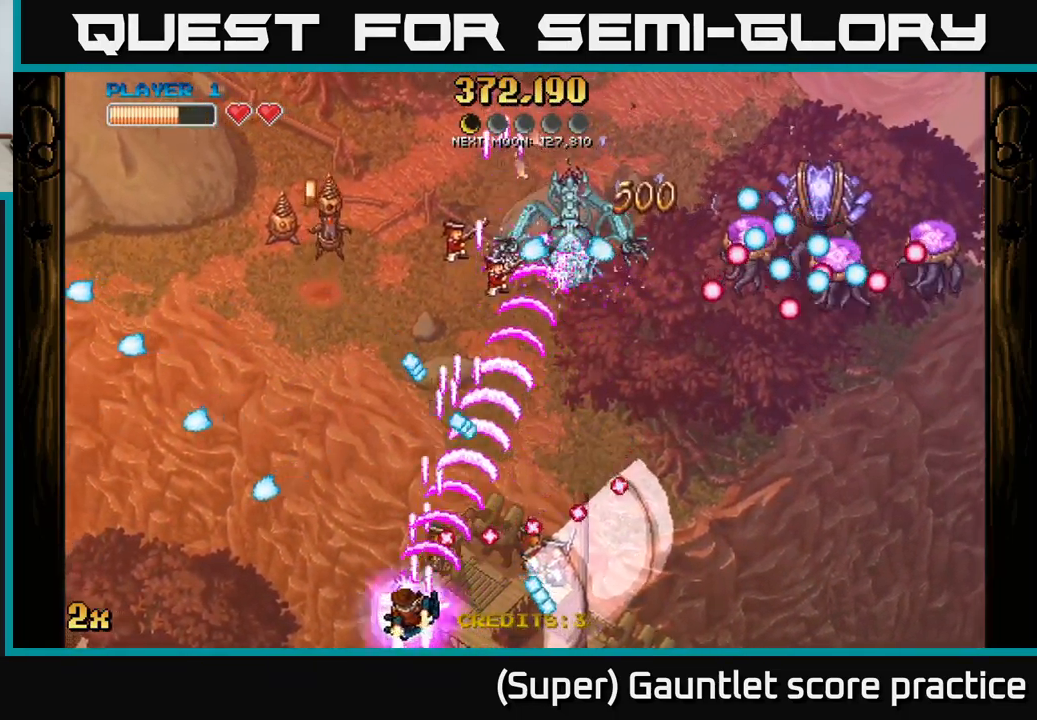
Gameplay with a controller (Xbox layout); each line is a JSON object with the inputs held at the frame after it. "events" lists button and stick changes between this image and that frame as [ms after this image, input, new state], when the widget could be followed in between. Not read: right_stick.
{"buttons": ["A"], "left_stick": "up-left", "events": [[250, "left_stick", "up-left"]]}
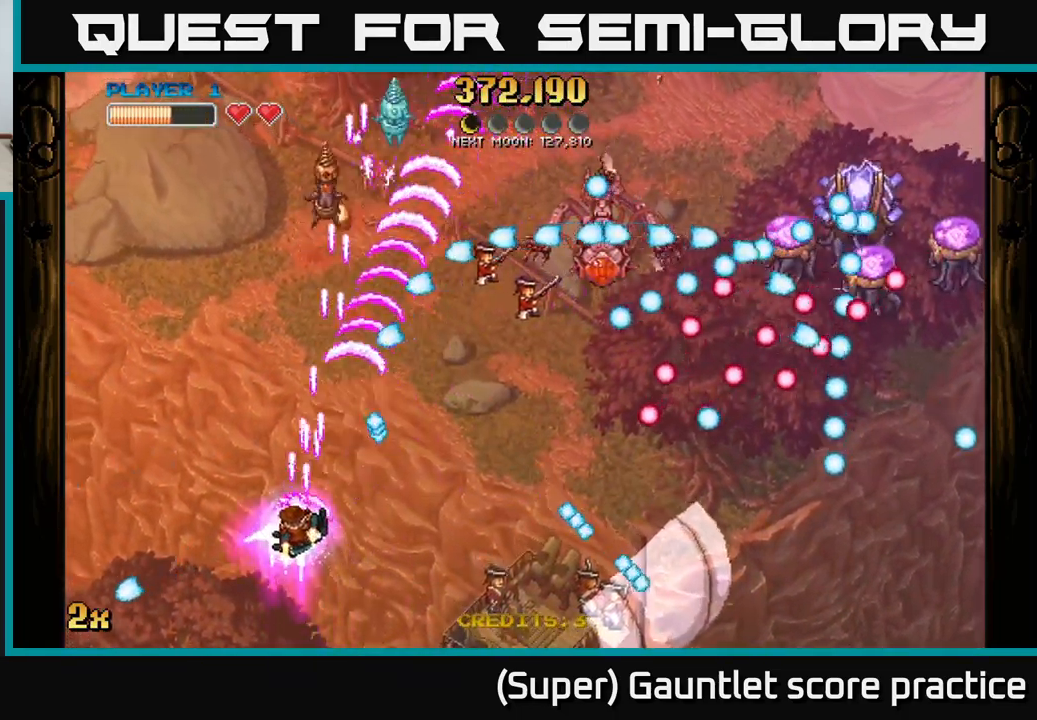
{"buttons": ["A"], "left_stick": "up-right", "events": [[333, "left_stick", "right"], [500, "left_stick", "up-right"]]}
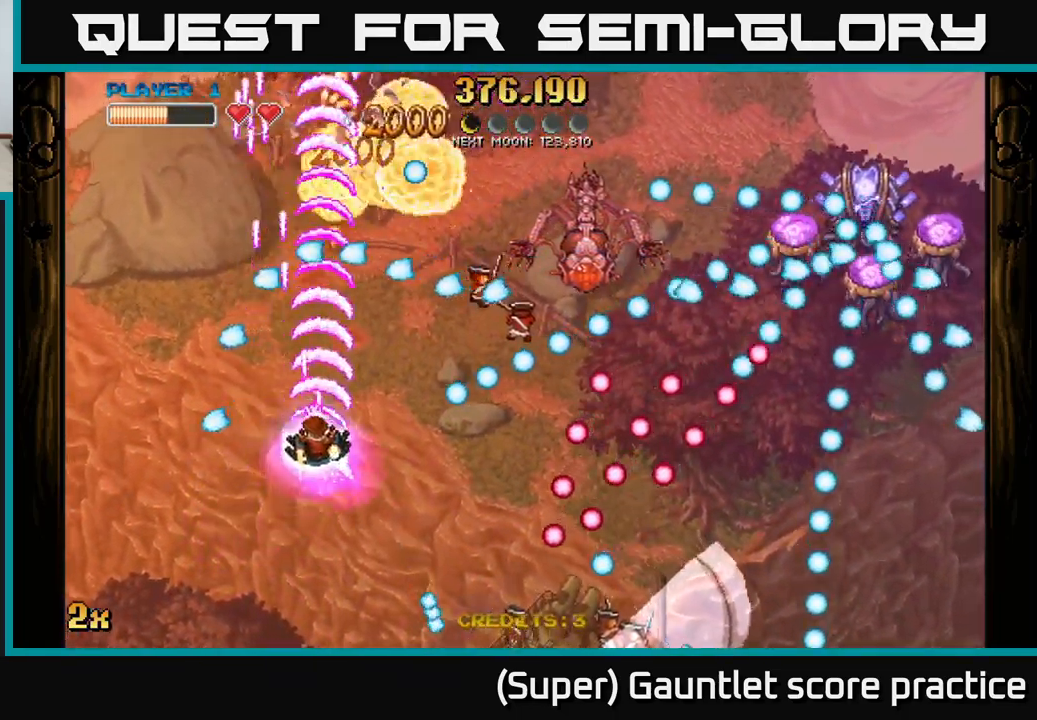
{"buttons": ["A"], "left_stick": "down-left", "events": [[33, "X", "down"], [167, "X", "up"], [267, "left_stick", "left"], [467, "left_stick", "down-left"]]}
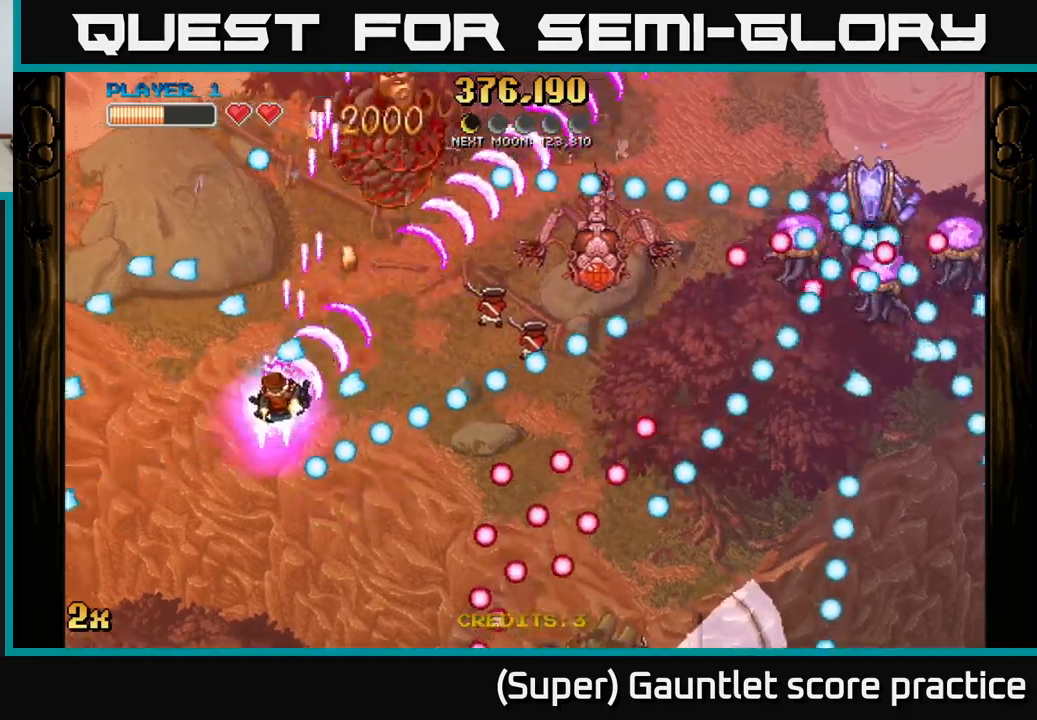
{"buttons": ["A"], "left_stick": "up-right", "events": [[150, "left_stick", "up-right"], [267, "X", "down"], [267, "left_stick", "right"], [367, "X", "up"], [400, "left_stick", "up-right"], [433, "A", "up"], [467, "A", "down"]]}
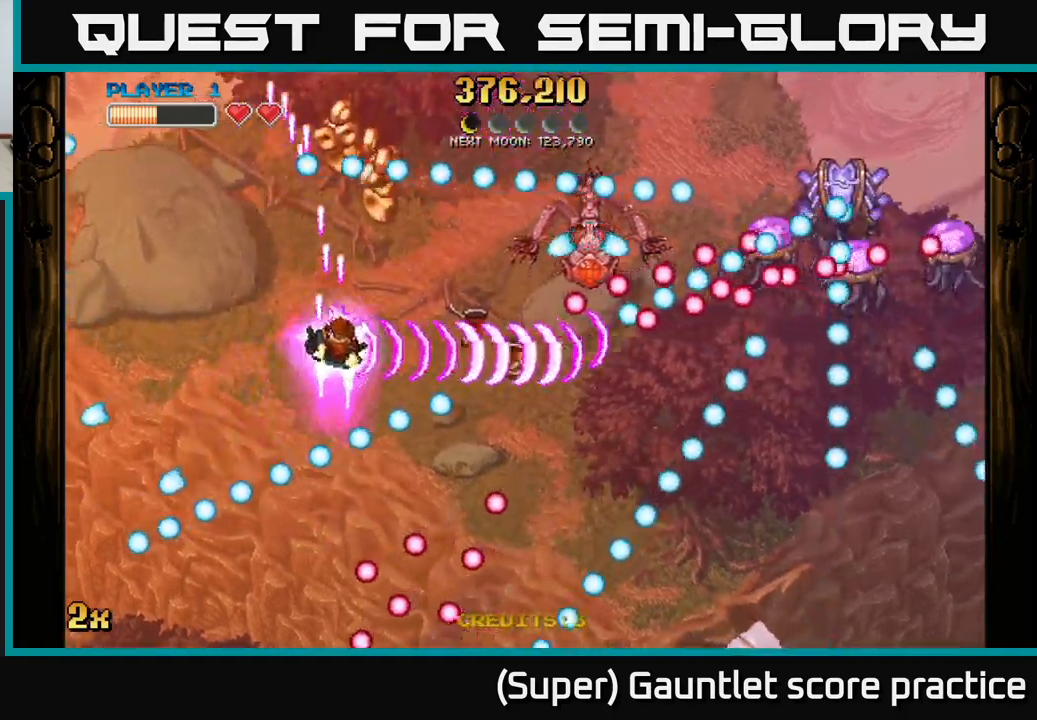
{"buttons": ["A"], "left_stick": "left", "events": [[267, "left_stick", "up-left"], [400, "left_stick", "down-left"], [467, "left_stick", "left"]]}
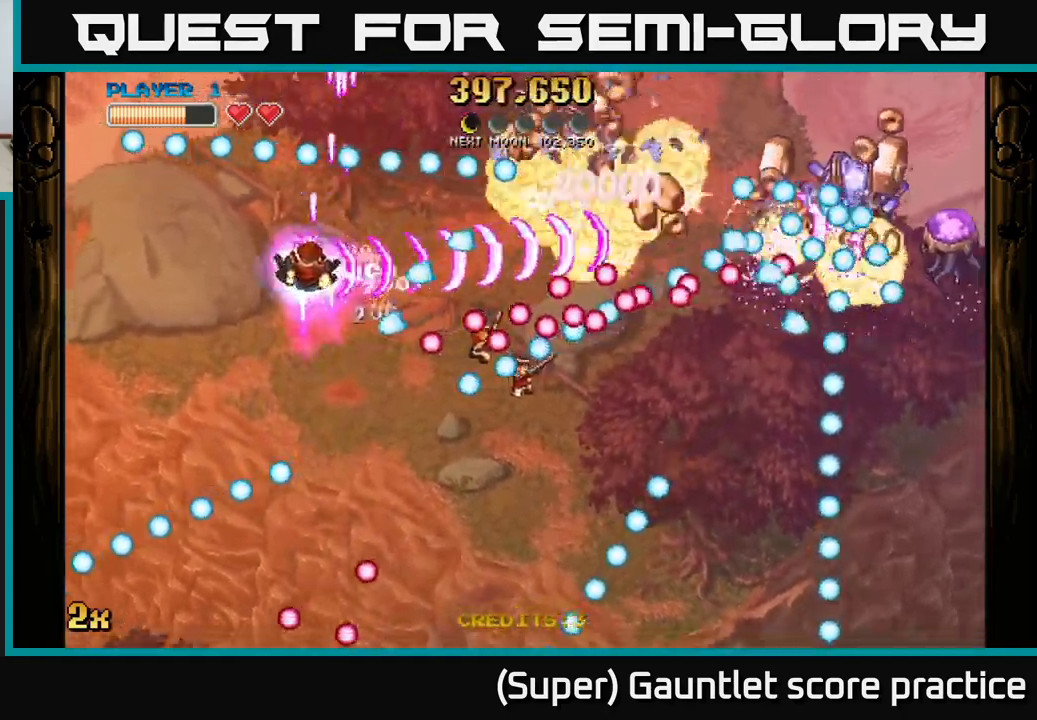
{"buttons": ["A"], "left_stick": "right", "events": [[50, "left_stick", "center"], [217, "left_stick", "up"], [367, "left_stick", "right"]]}
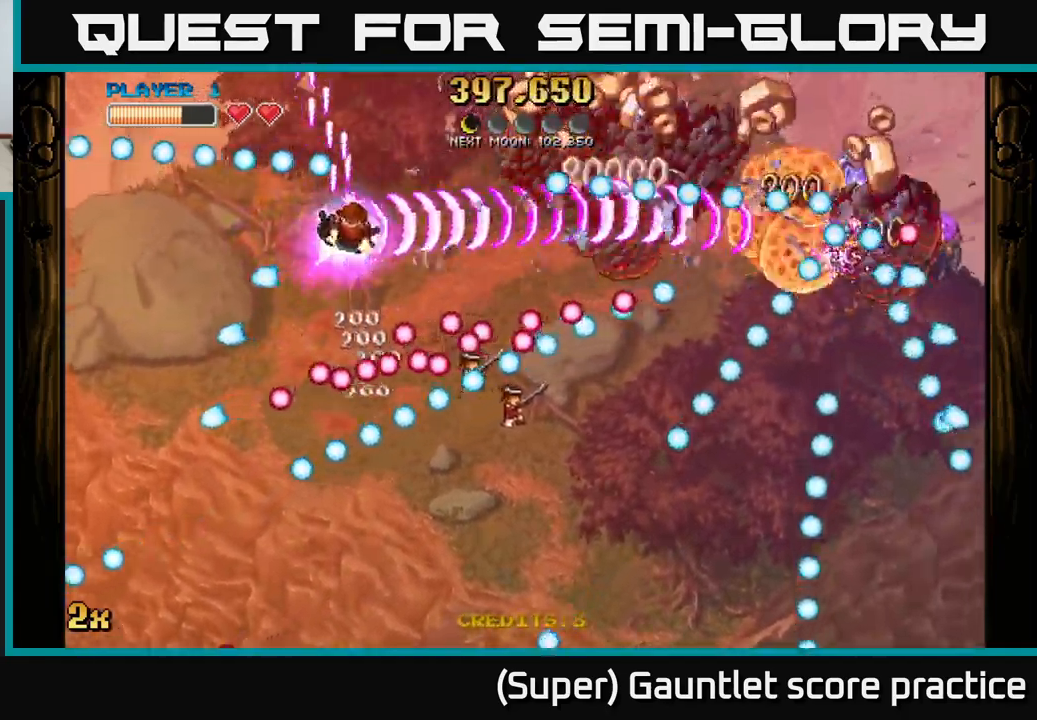
{"buttons": ["A"], "left_stick": "right", "events": []}
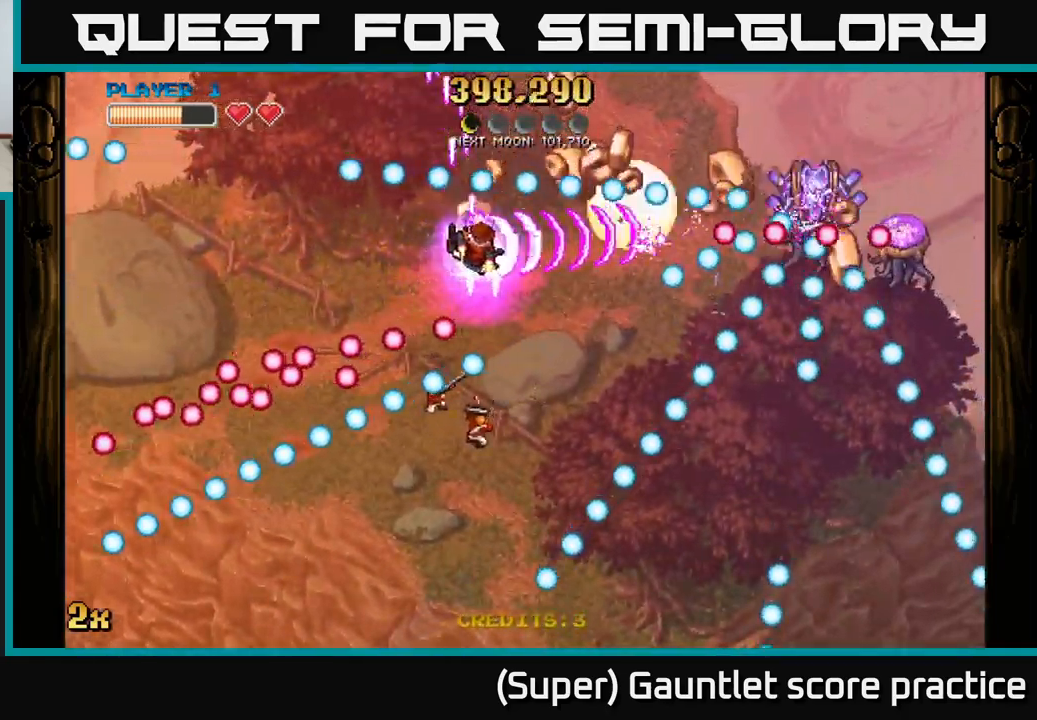
{"buttons": ["A"], "left_stick": "down", "events": [[150, "left_stick", "down"]]}
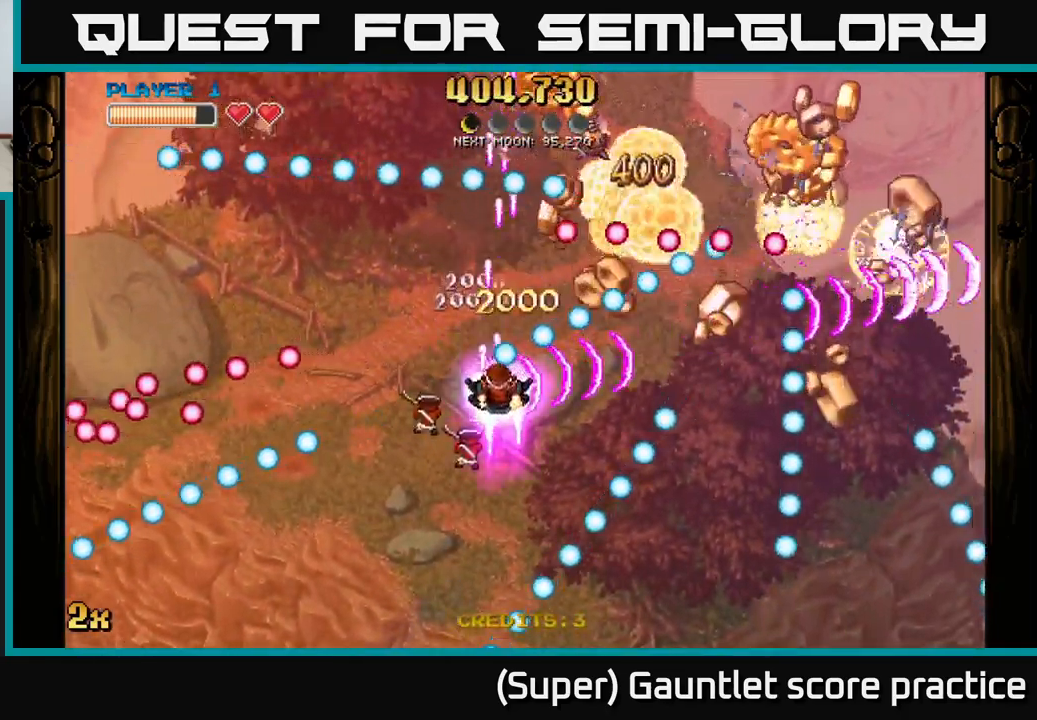
{"buttons": ["A"], "left_stick": "down", "events": [[83, "left_stick", "down-right"], [367, "left_stick", "up-right"], [433, "left_stick", "down"]]}
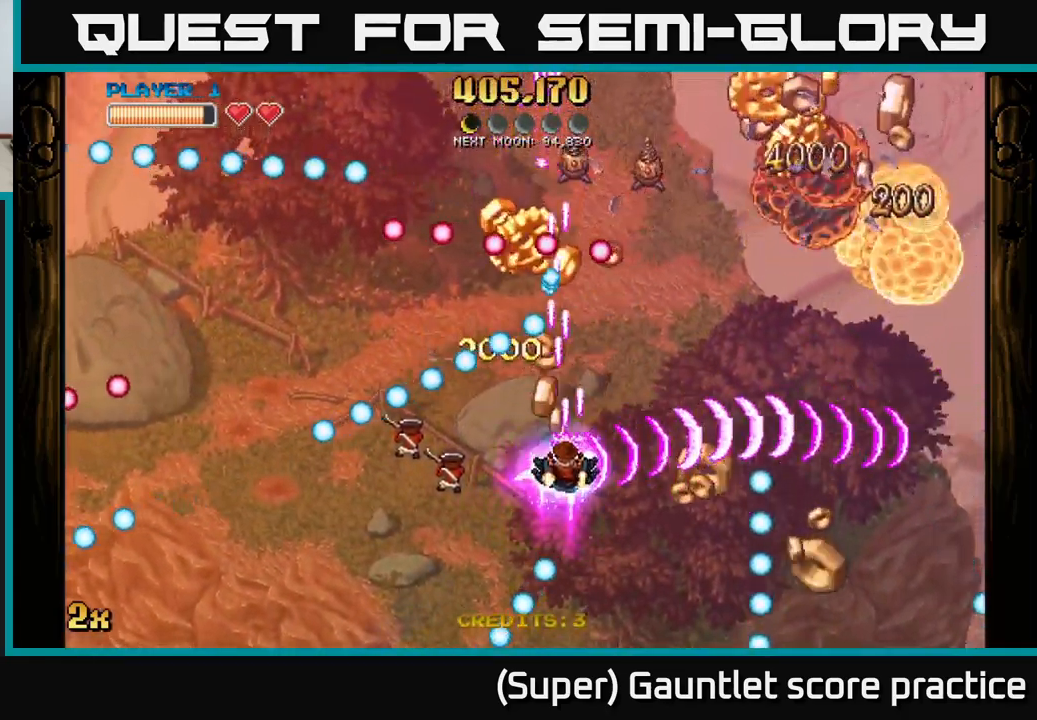
{"buttons": ["A"], "left_stick": "down-right", "events": [[350, "left_stick", "down-right"]]}
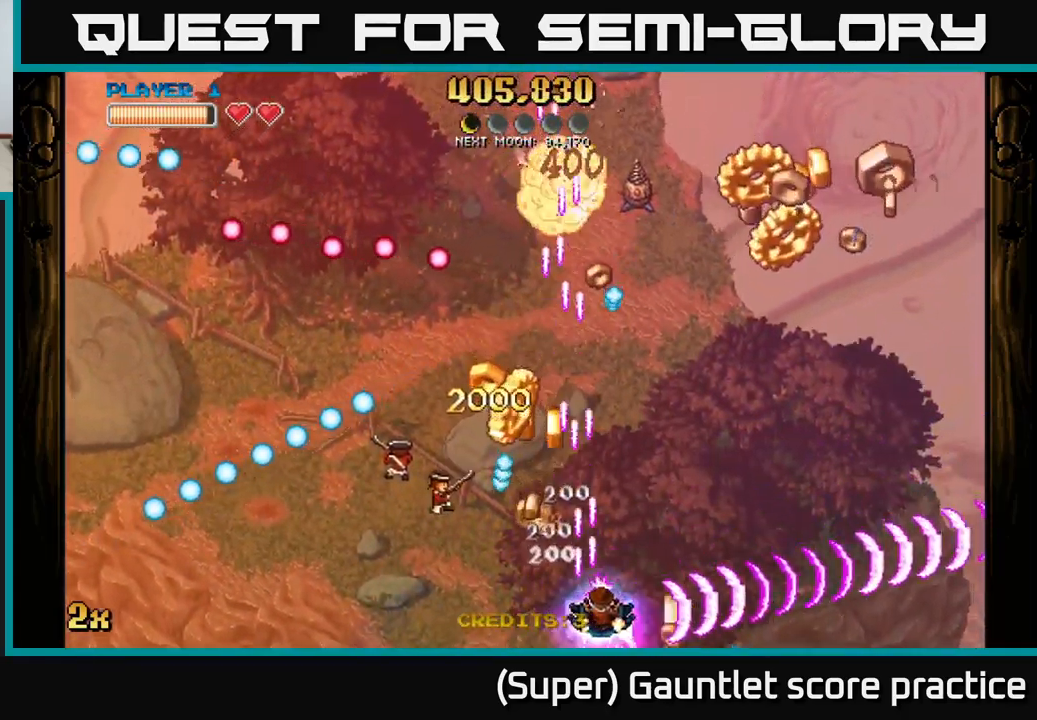
{"buttons": ["A"], "left_stick": "down-right", "events": [[33, "left_stick", "up-right"], [100, "left_stick", "up-left"], [283, "left_stick", "up-right"], [333, "left_stick", "down-right"]]}
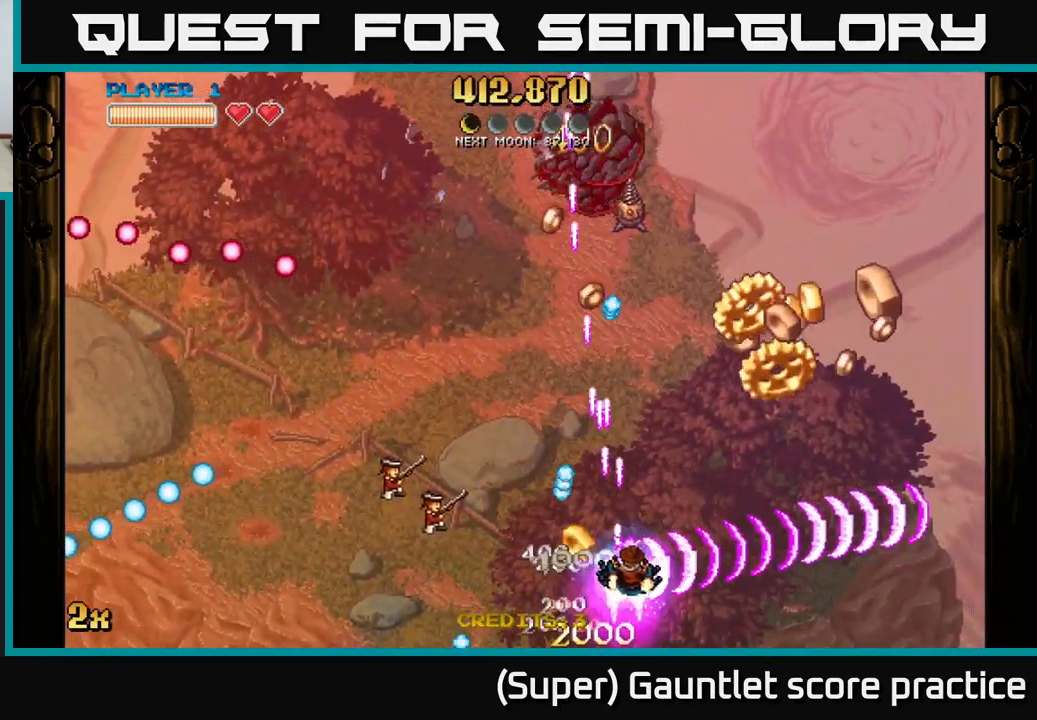
{"buttons": ["A", "X"], "left_stick": "up-left", "events": [[67, "left_stick", "right"], [433, "X", "down"], [433, "left_stick", "up-left"]]}
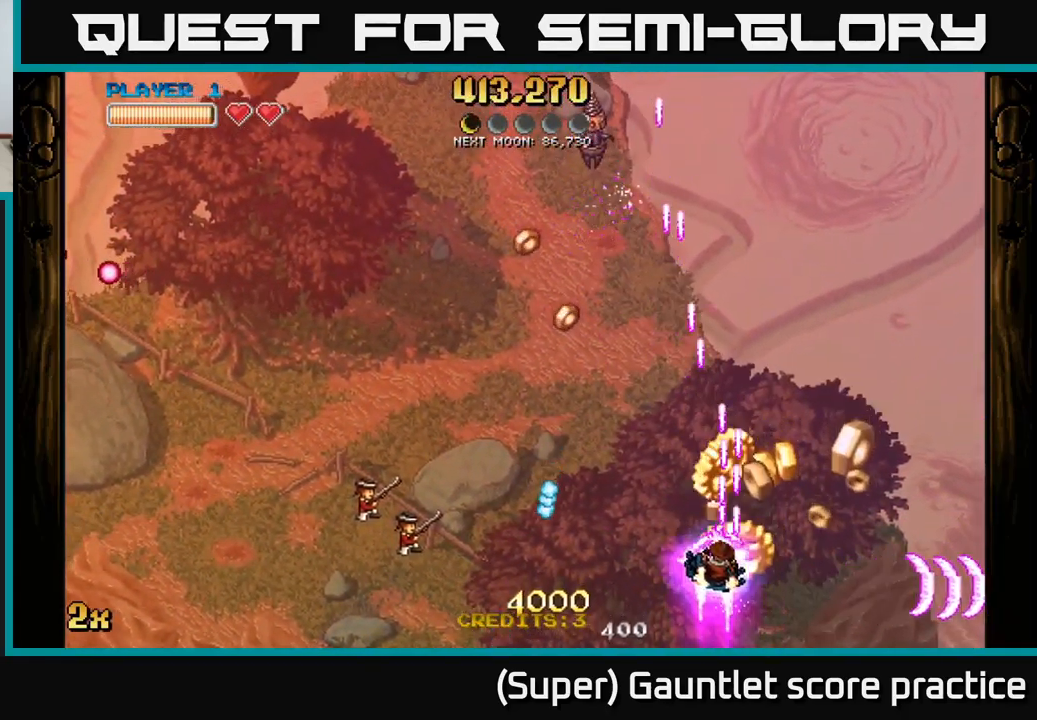
{"buttons": ["A"], "left_stick": "down-right", "events": [[33, "X", "up"], [100, "left_stick", "up-right"], [166, "left_stick", "right"], [316, "left_stick", "down-right"]]}
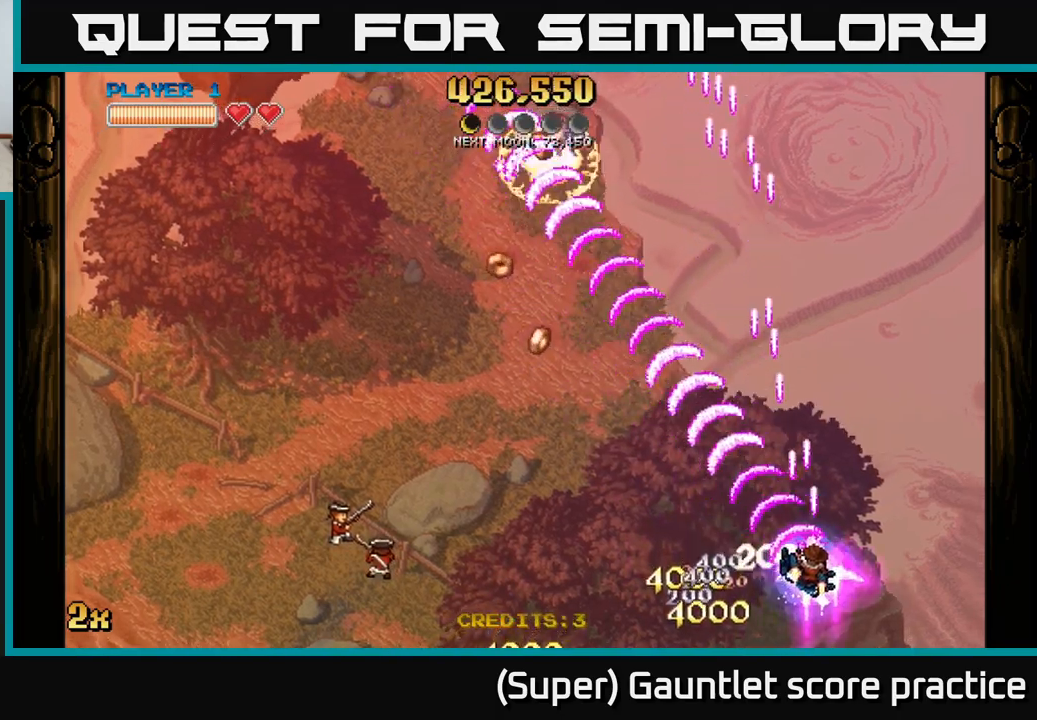
{"buttons": ["A"], "left_stick": "left", "events": [[117, "left_stick", "up-left"], [217, "X", "down"], [250, "left_stick", "up"], [334, "X", "up"], [434, "left_stick", "left"]]}
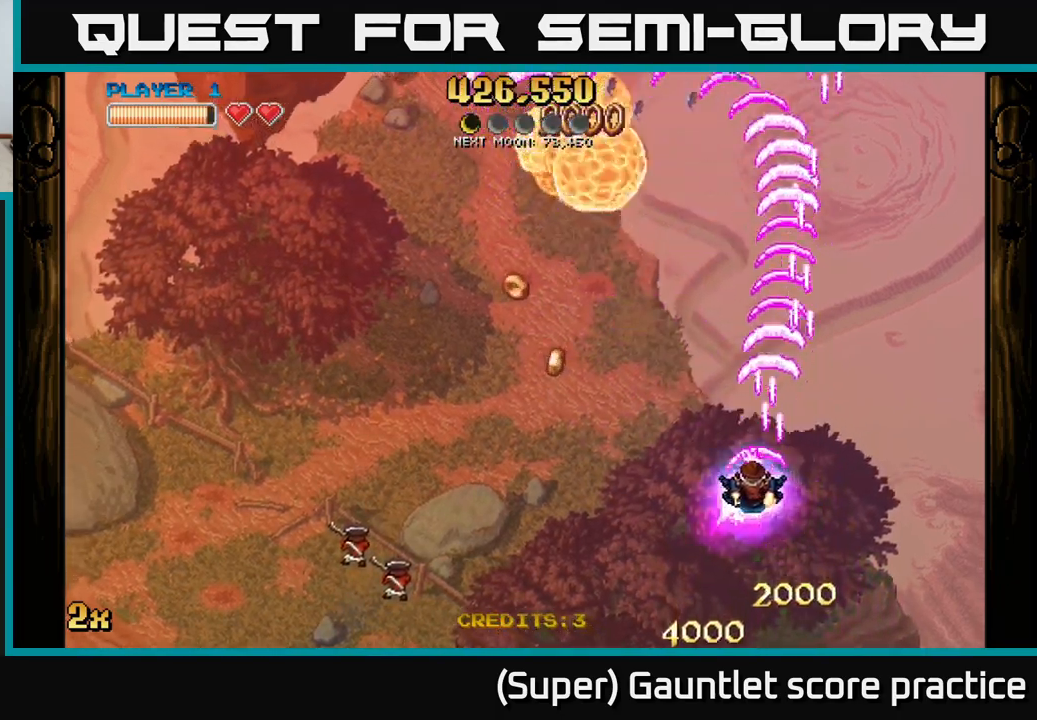
{"buttons": ["A"], "left_stick": "up-left", "events": [[284, "left_stick", "up-left"]]}
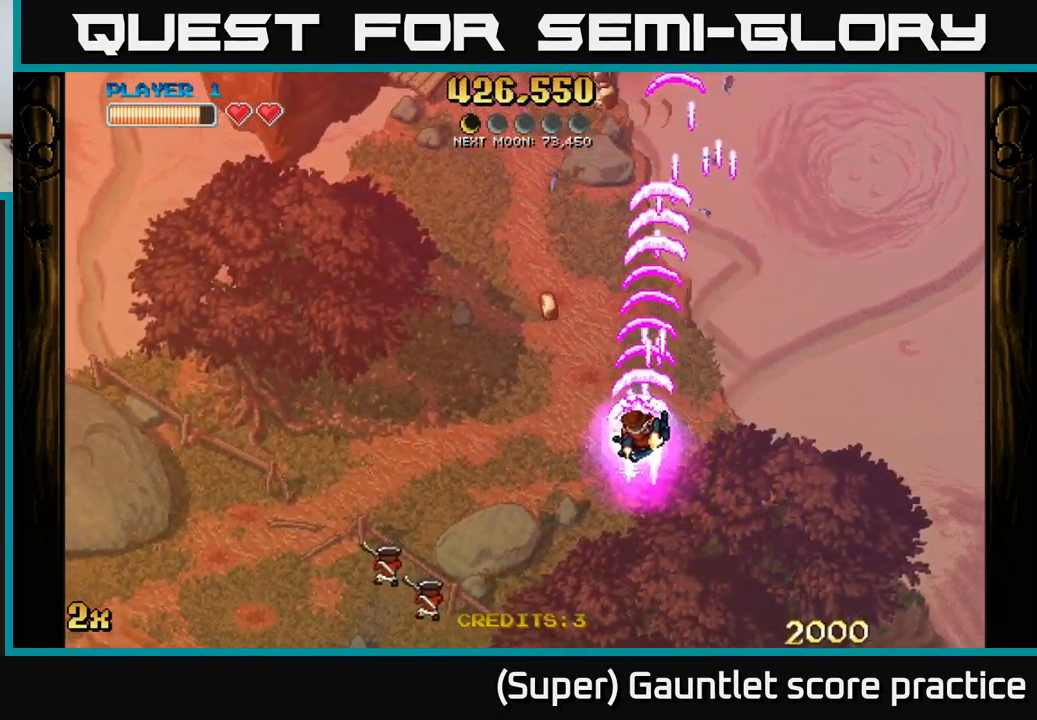
{"buttons": [], "left_stick": "center", "events": [[50, "A", "up"], [350, "left_stick", "center"]]}
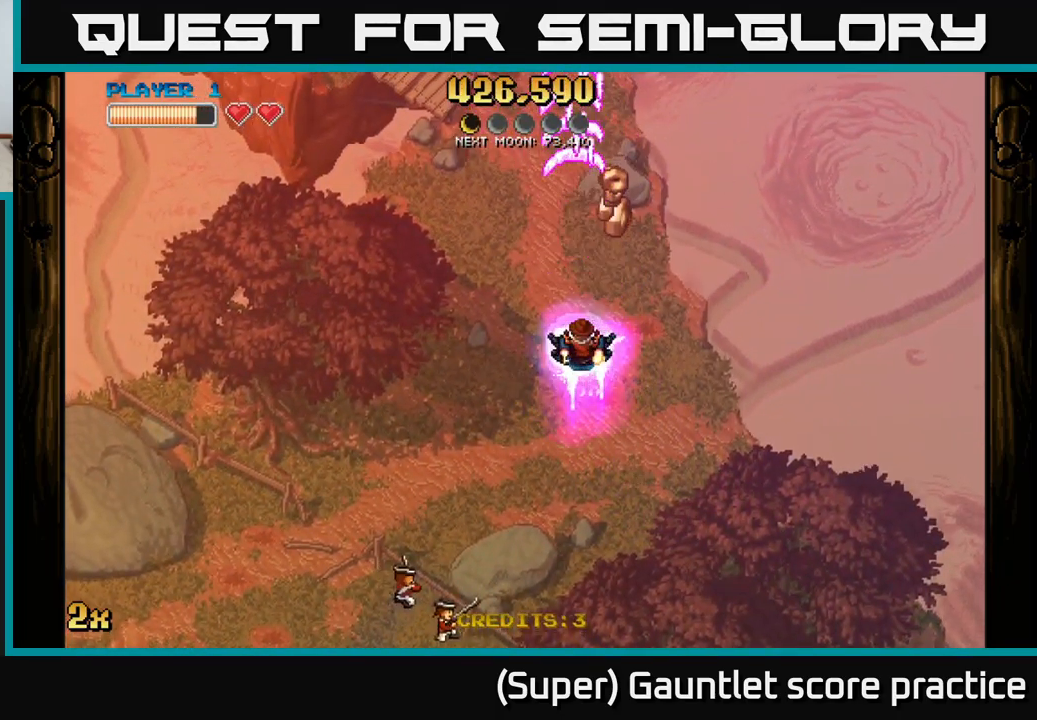
{"buttons": [], "left_stick": "down-left", "events": [[67, "left_stick", "up-right"], [300, "left_stick", "up-left"], [384, "left_stick", "down-left"]]}
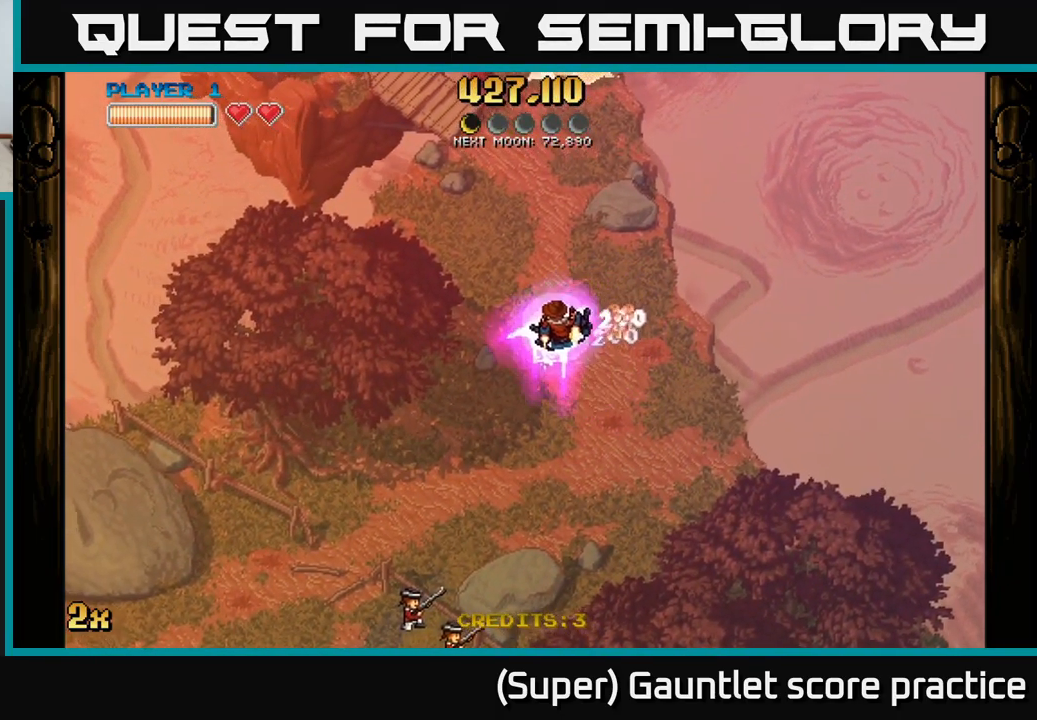
{"buttons": ["A"], "left_stick": "down-left", "events": [[350, "A", "down"]]}
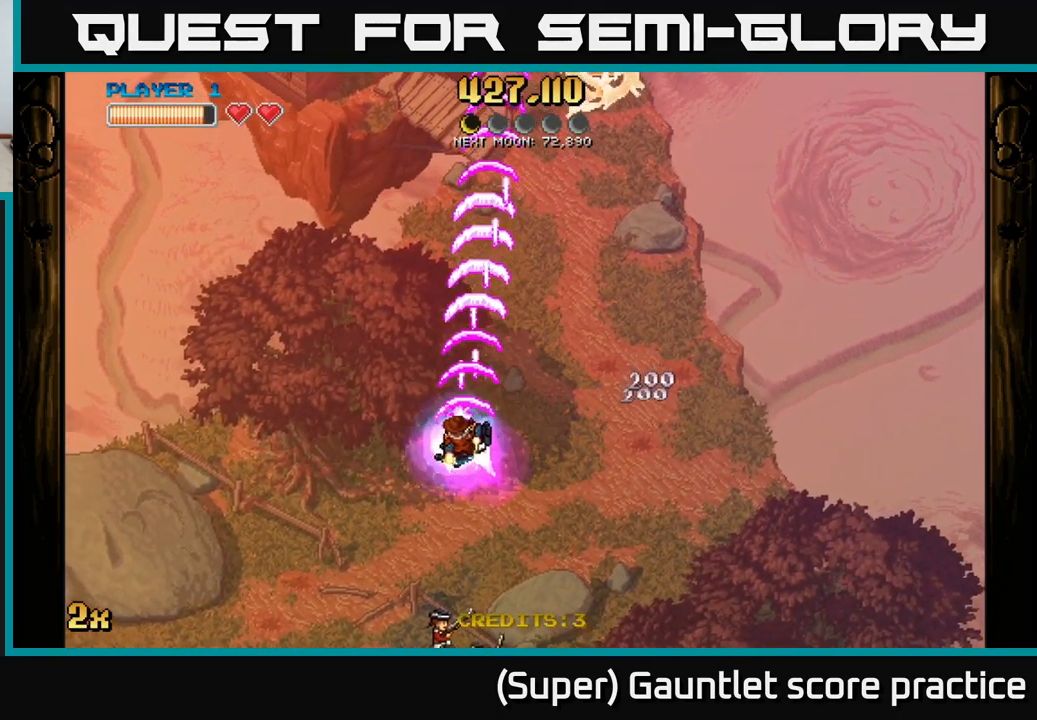
{"buttons": ["A"], "left_stick": "left", "events": [[50, "left_stick", "left"]]}
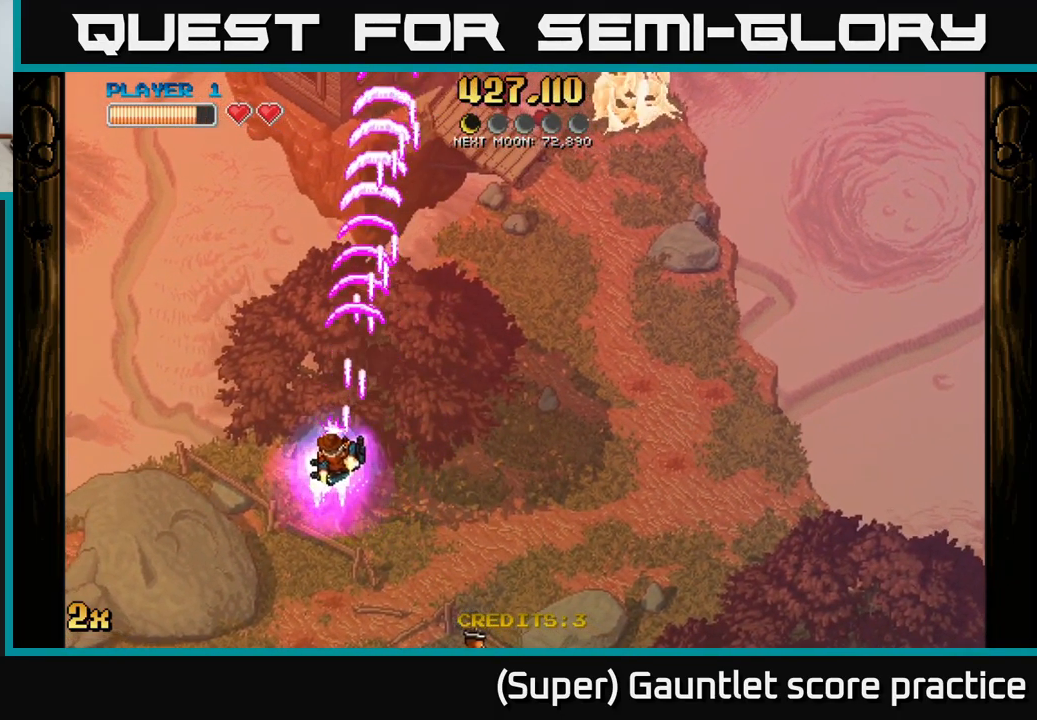
{"buttons": ["A"], "left_stick": "left", "events": [[134, "left_stick", "down-left"], [350, "left_stick", "left"]]}
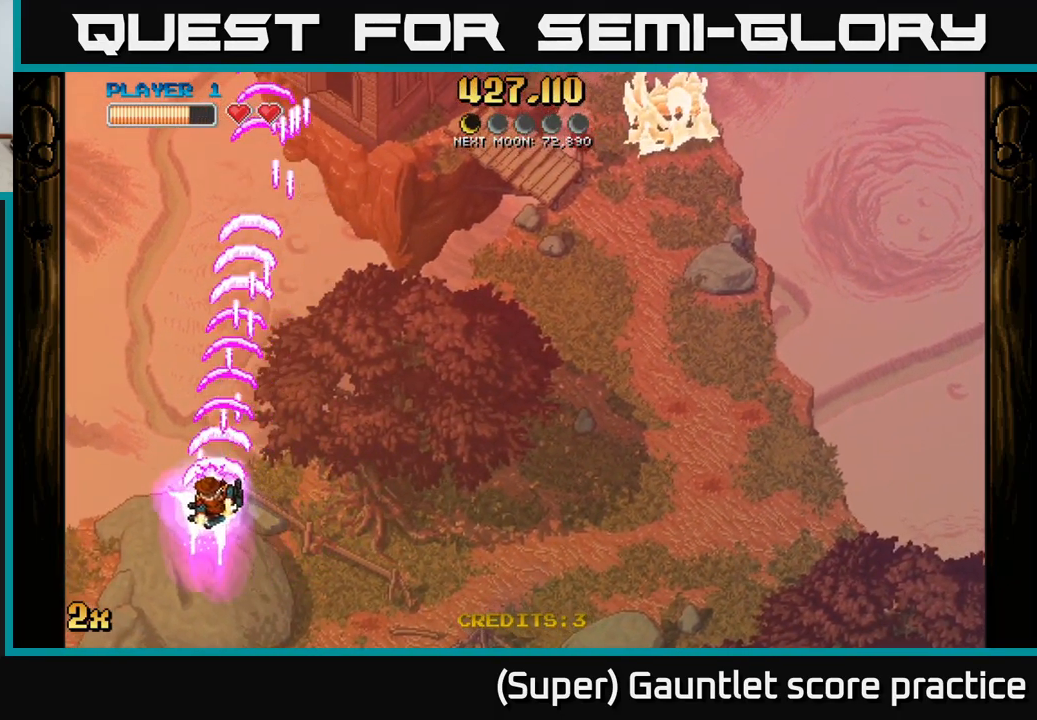
{"buttons": ["A"], "left_stick": "left", "events": [[34, "left_stick", "down-left"], [400, "left_stick", "left"]]}
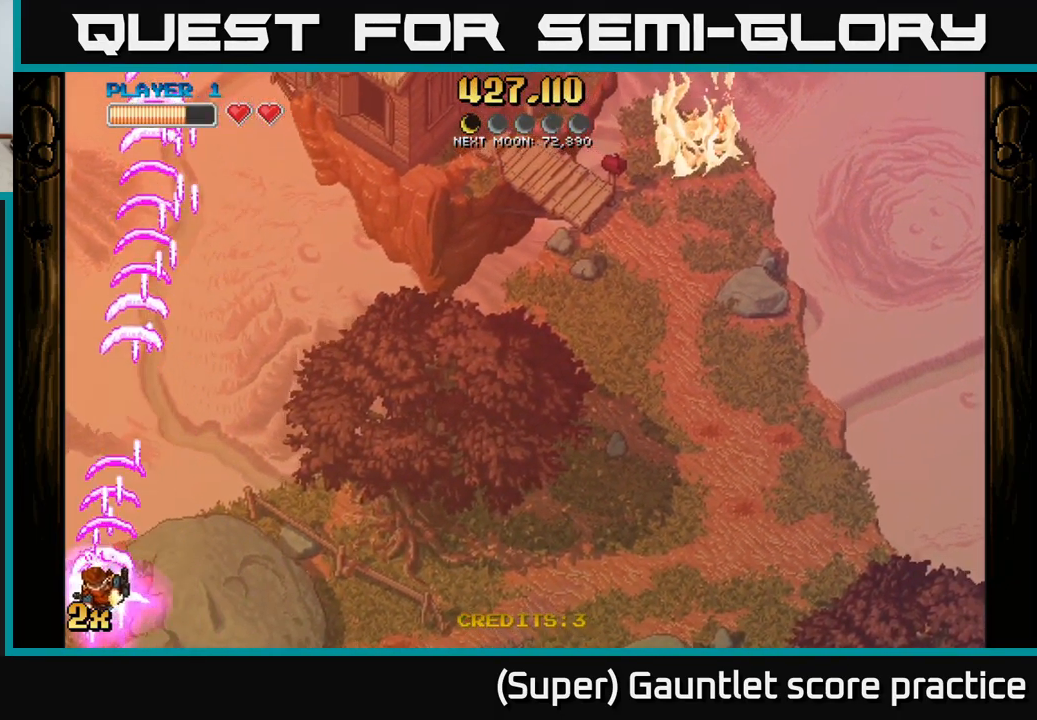
{"buttons": ["A"], "left_stick": "center", "events": [[67, "left_stick", "center"]]}
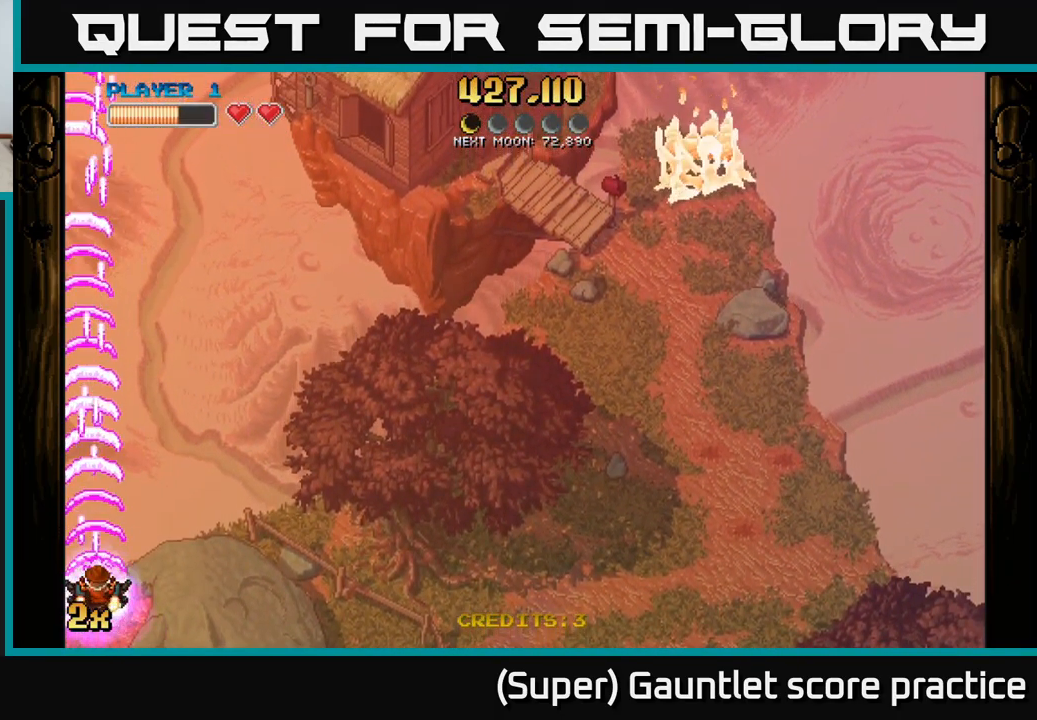
{"buttons": ["A"], "left_stick": "up-right", "events": [[67, "left_stick", "up-right"], [100, "X", "down"], [234, "X", "up"]]}
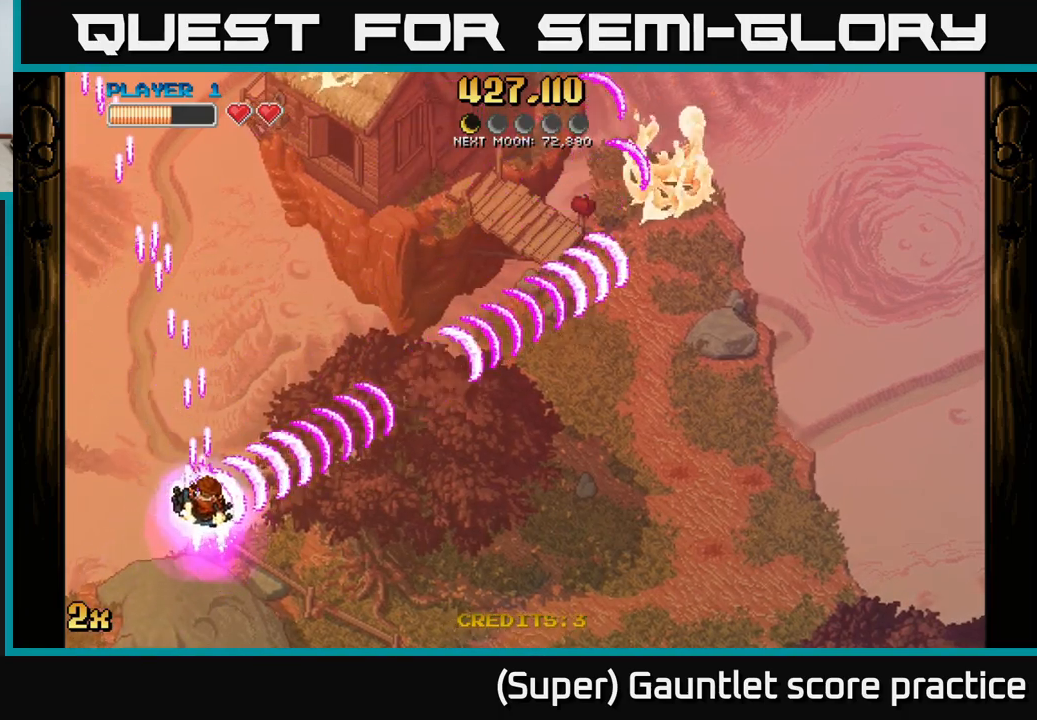
{"buttons": ["A"], "left_stick": "down-right", "events": [[500, "left_stick", "down-right"]]}
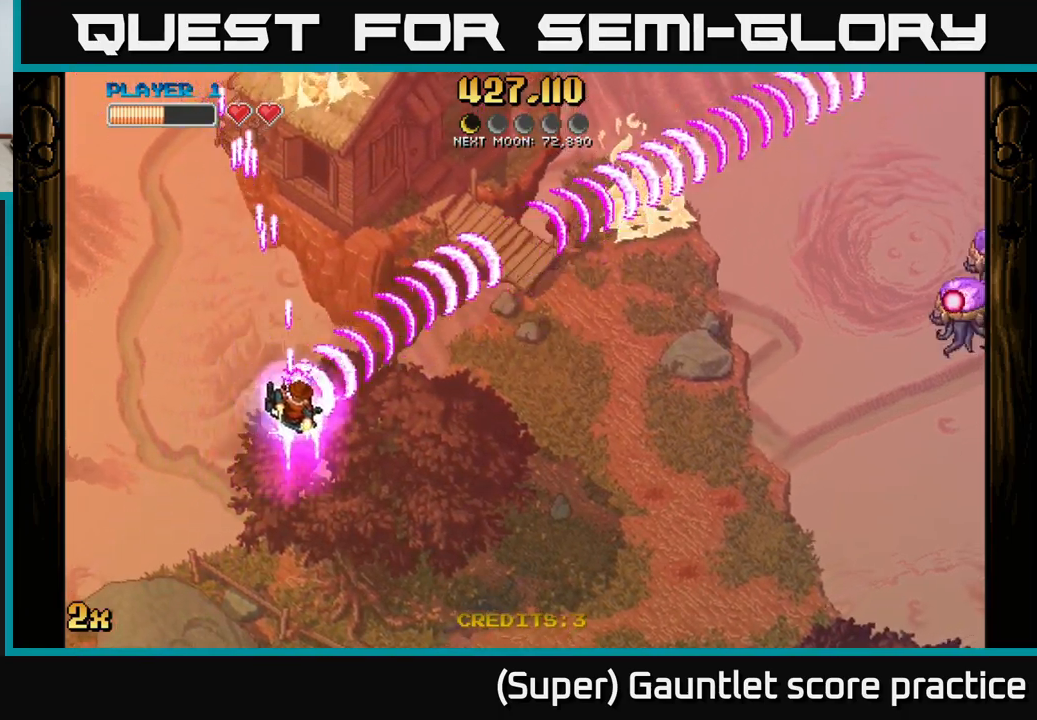
{"buttons": ["A"], "left_stick": "down-right", "events": []}
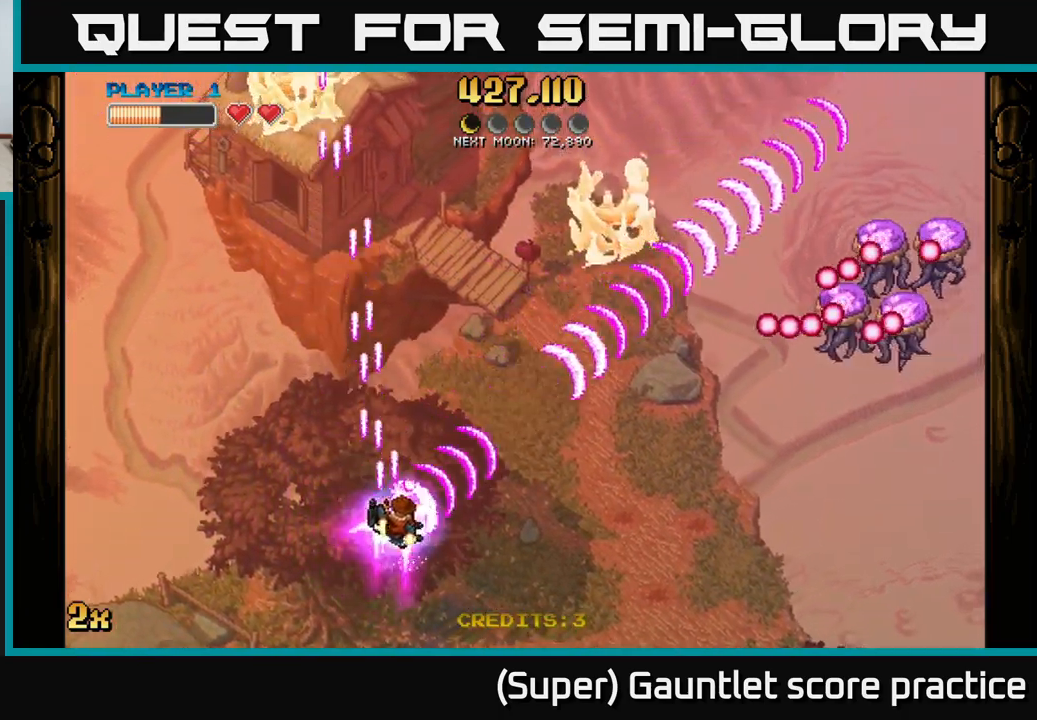
{"buttons": ["A"], "left_stick": "up-right", "events": [[83, "left_stick", "up-right"]]}
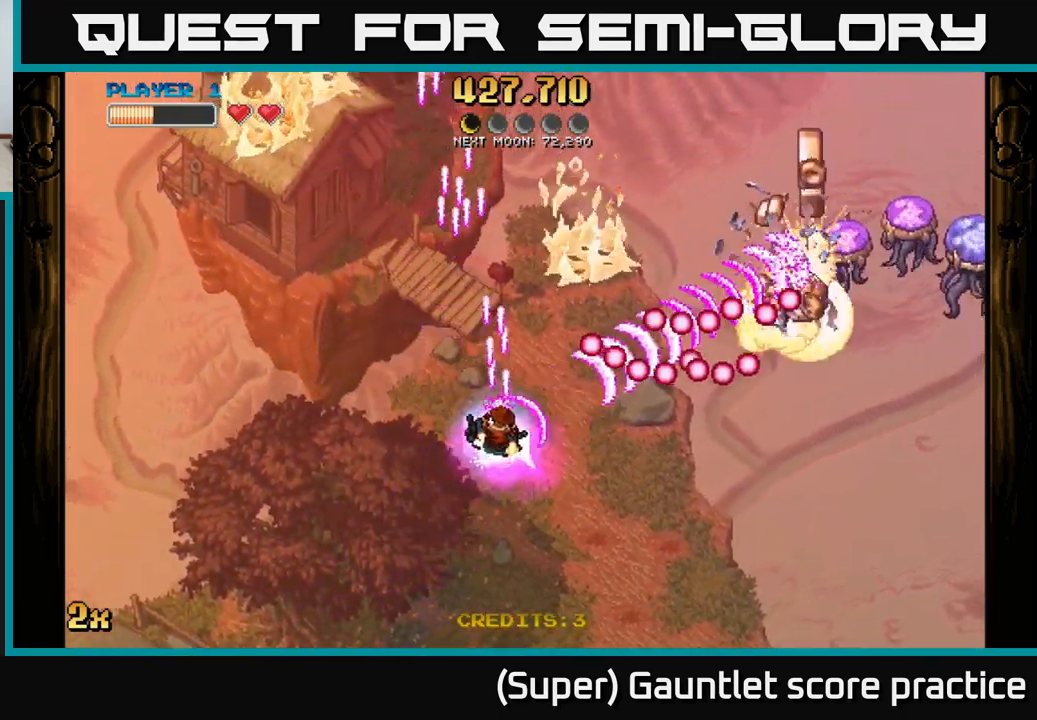
{"buttons": ["A"], "left_stick": "right", "events": [[16, "left_stick", "left"], [216, "left_stick", "down"], [350, "left_stick", "down-right"], [466, "left_stick", "right"]]}
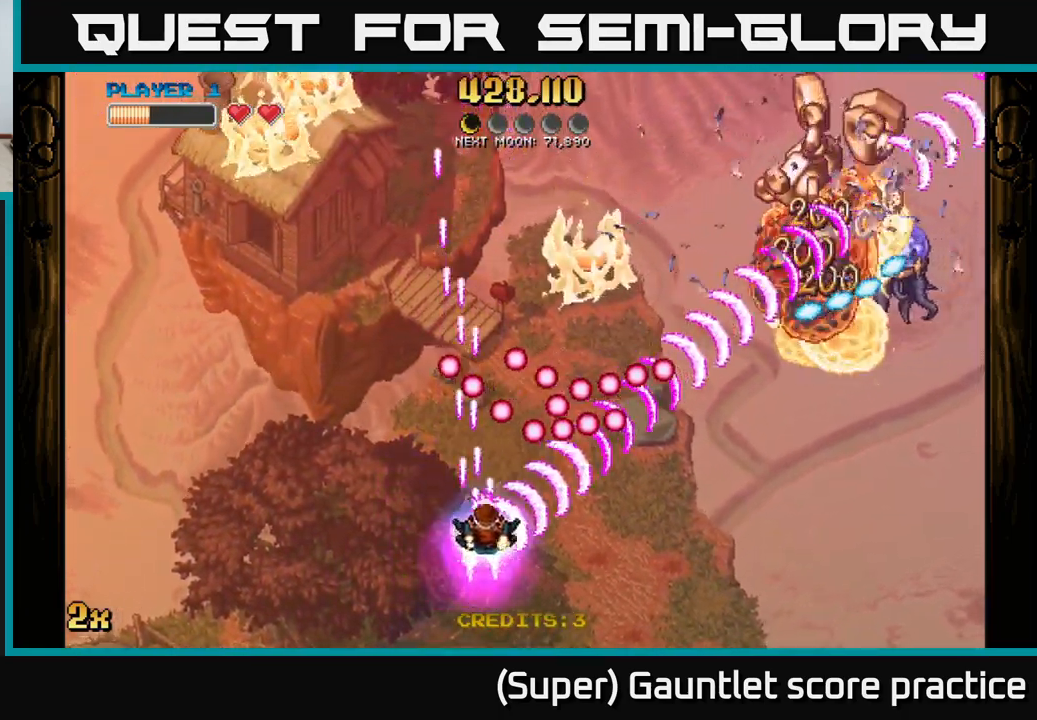
{"buttons": [], "left_stick": "right", "events": [[33, "X", "down"], [33, "left_stick", "up"], [116, "X", "up"], [133, "left_stick", "down-right"], [166, "A", "up"], [333, "left_stick", "right"]]}
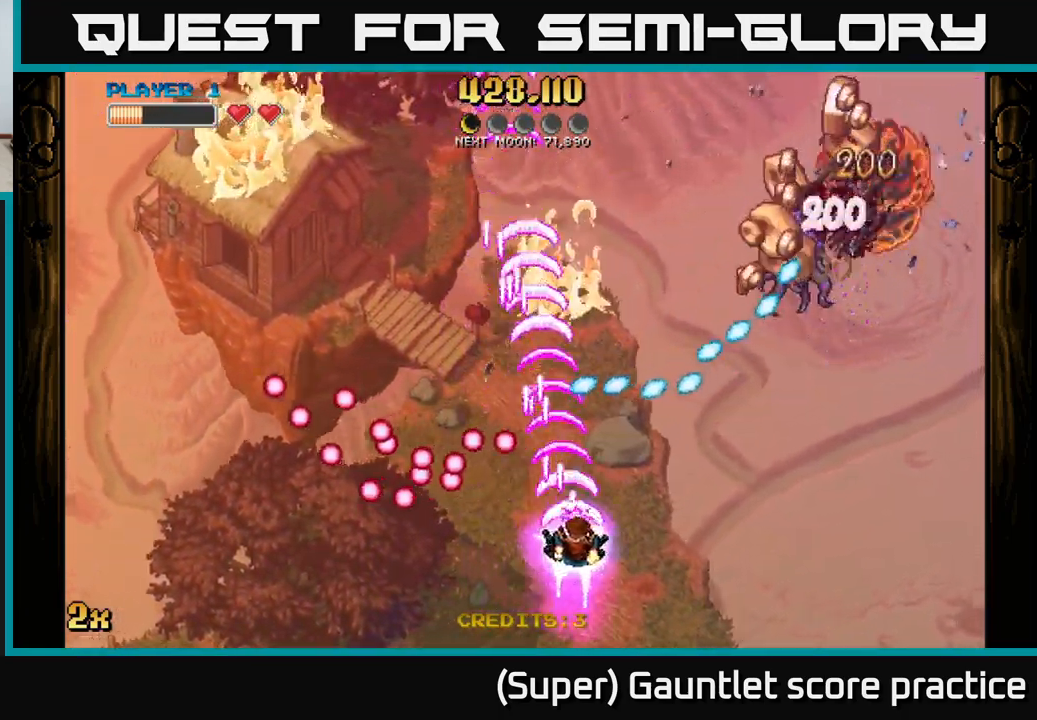
{"buttons": [], "left_stick": "up-right", "events": [[183, "left_stick", "up-right"]]}